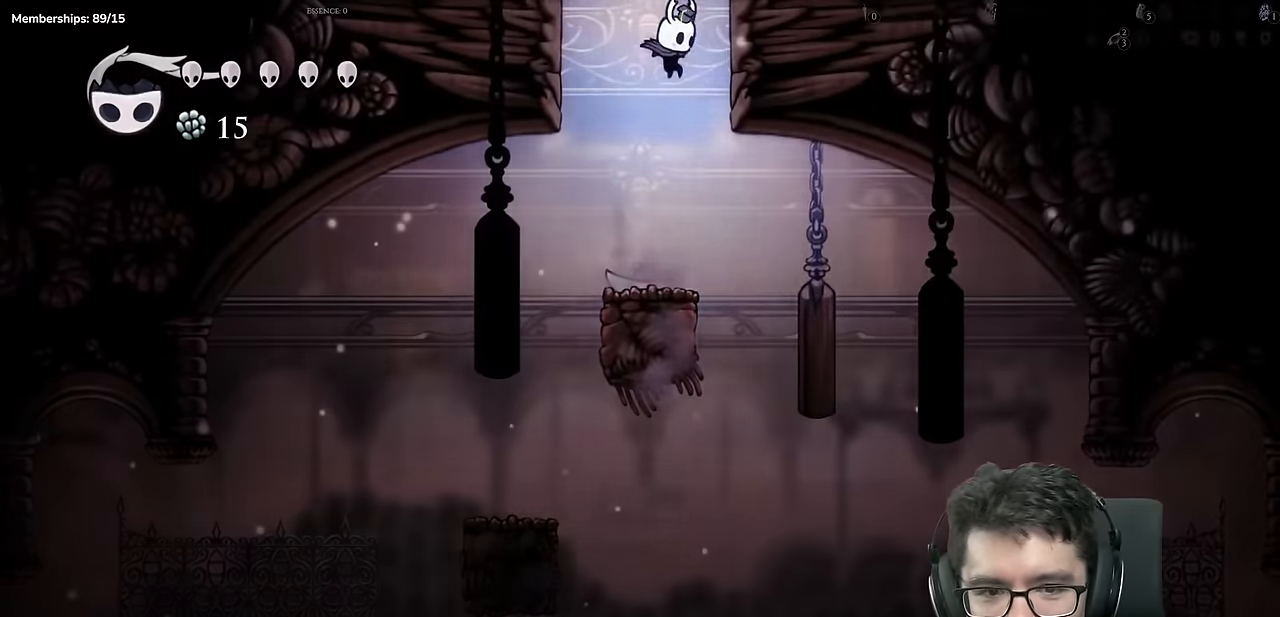
Gameplay with a controller (Xbox layout); each line is a JSON object with the inputs held at the frame after it. "events" lists button and stick changes between this image and that frame as [ms after this image, input, new state], when the widget could be followed in between. Not read: L3 R3.
{"buttons": [], "left_stick": "center", "right_stick": "center", "events": [[184, "A", "up"]]}
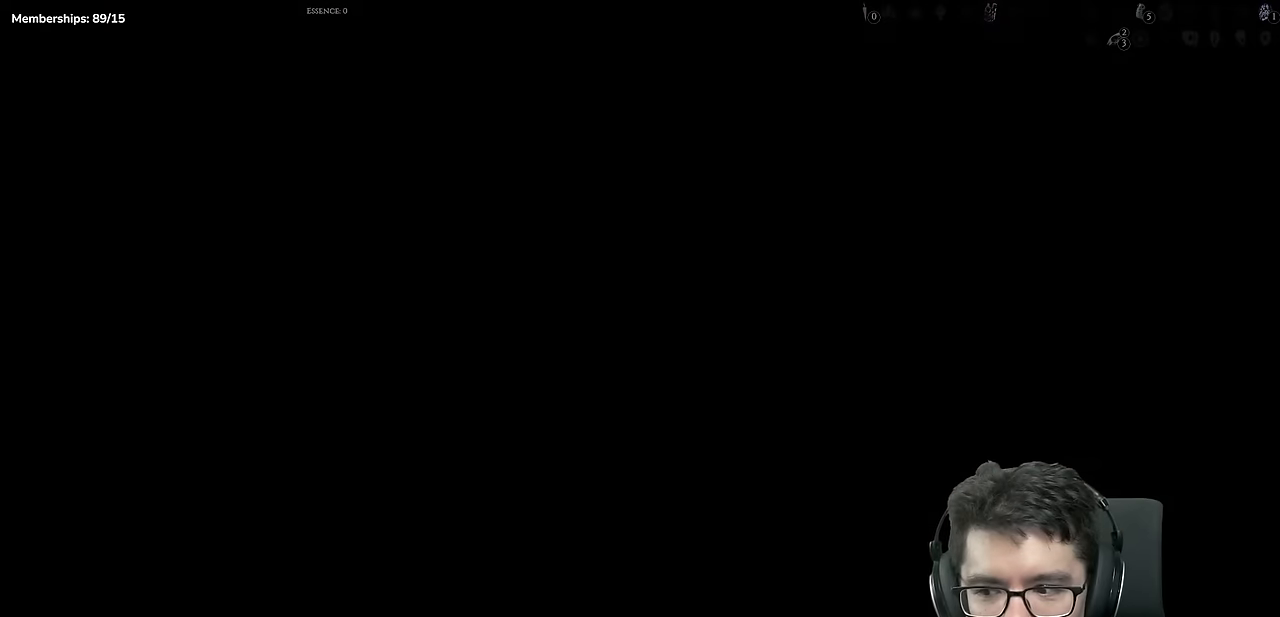
{"buttons": ["DPAD_RIGHT"], "left_stick": "center", "right_stick": "center", "events": [[267, "DPAD_RIGHT", "down"]]}
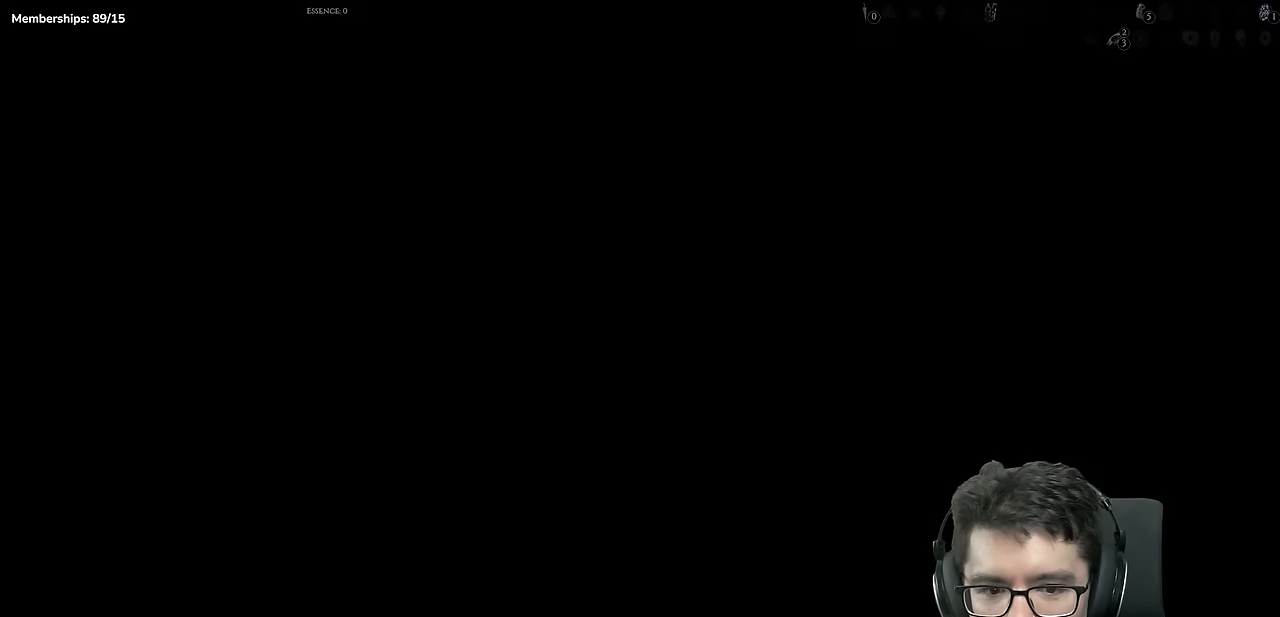
{"buttons": ["DPAD_RIGHT"], "left_stick": "center", "right_stick": "center", "events": []}
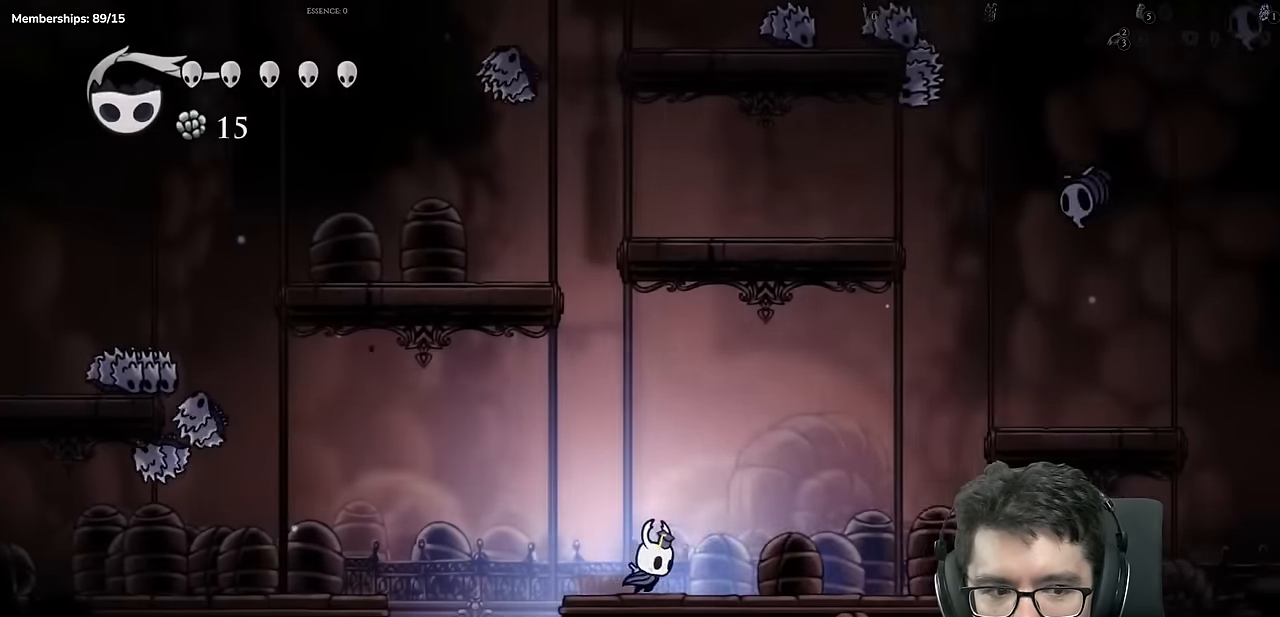
{"buttons": [], "left_stick": "center", "right_stick": "center"}
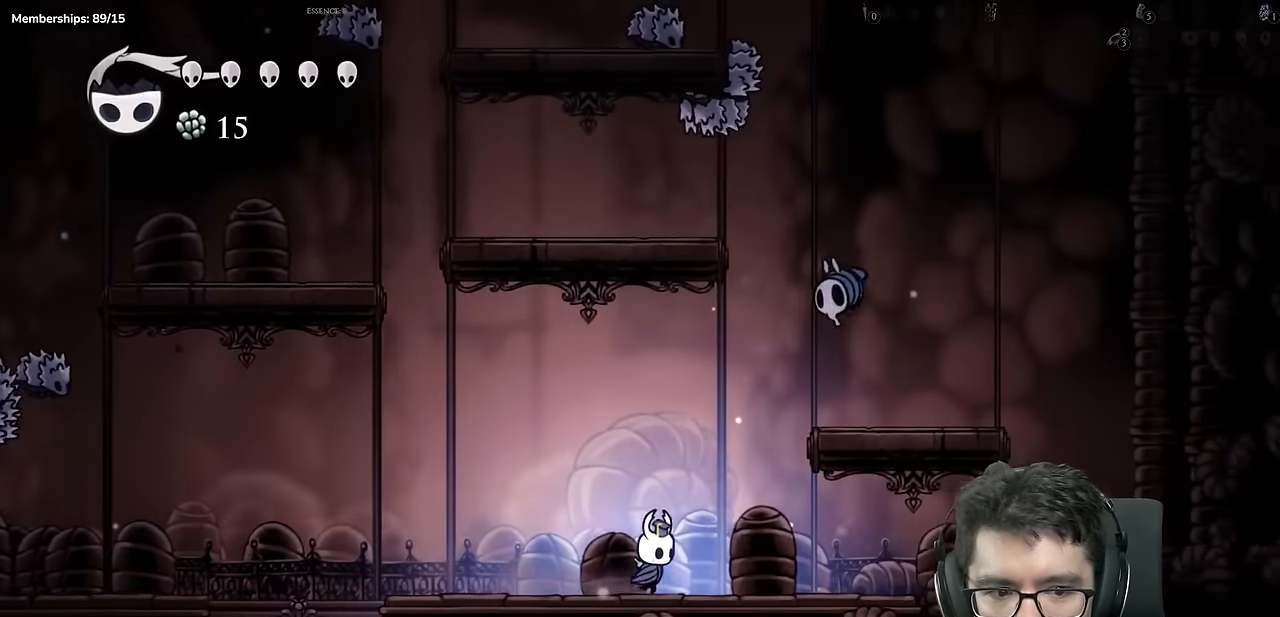
{"buttons": ["DPAD_RIGHT"], "left_stick": "center", "right_stick": "center"}
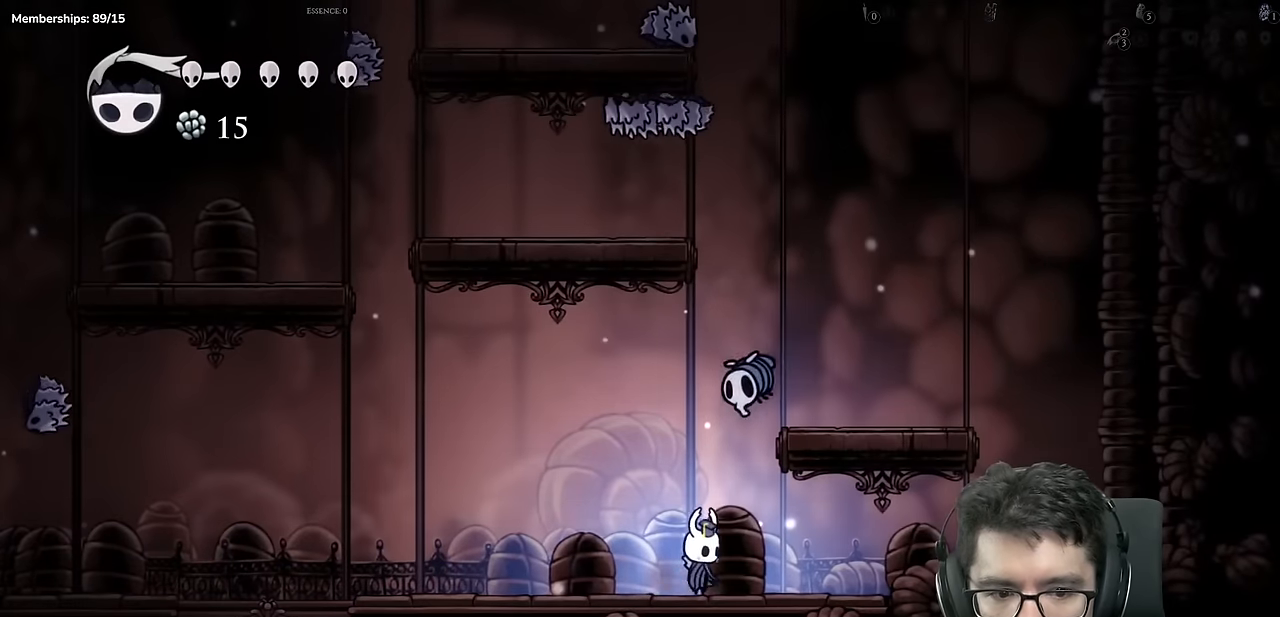
{"buttons": ["A"], "left_stick": "center", "right_stick": "center", "events": [[50, "DPAD_RIGHT", "up"], [134, "DPAD_RIGHT", "down"], [184, "DPAD_RIGHT", "up"], [317, "A", "down"]]}
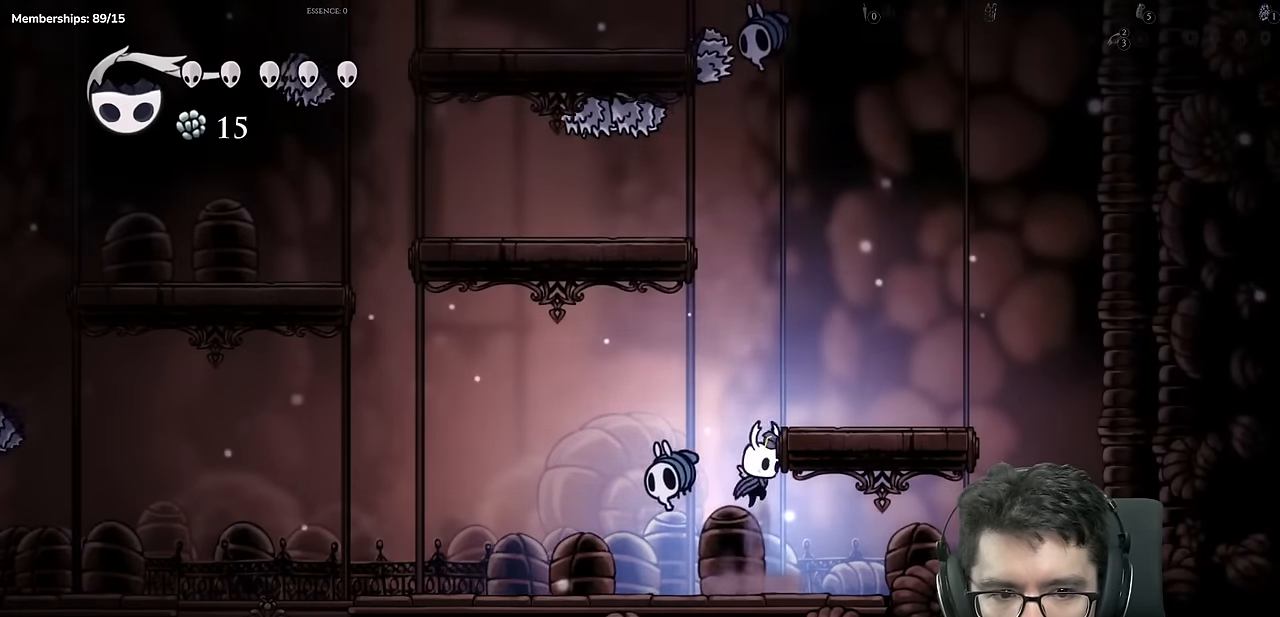
{"buttons": ["A", "DPAD_LEFT"], "left_stick": "center", "right_stick": "center", "events": [[33, "DPAD_RIGHT", "down"], [116, "A", "up"], [183, "DPAD_RIGHT", "up"], [367, "A", "down"], [400, "DPAD_LEFT", "down"]]}
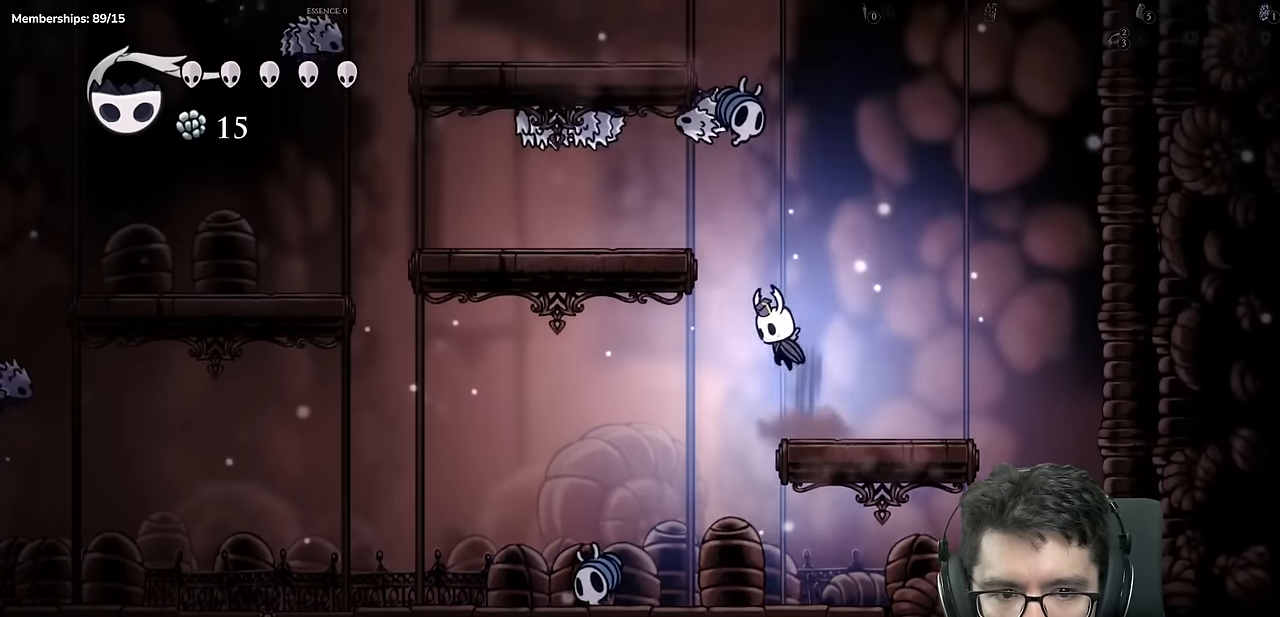
{"buttons": ["DPAD_RIGHT"], "left_stick": "center", "right_stick": "center"}